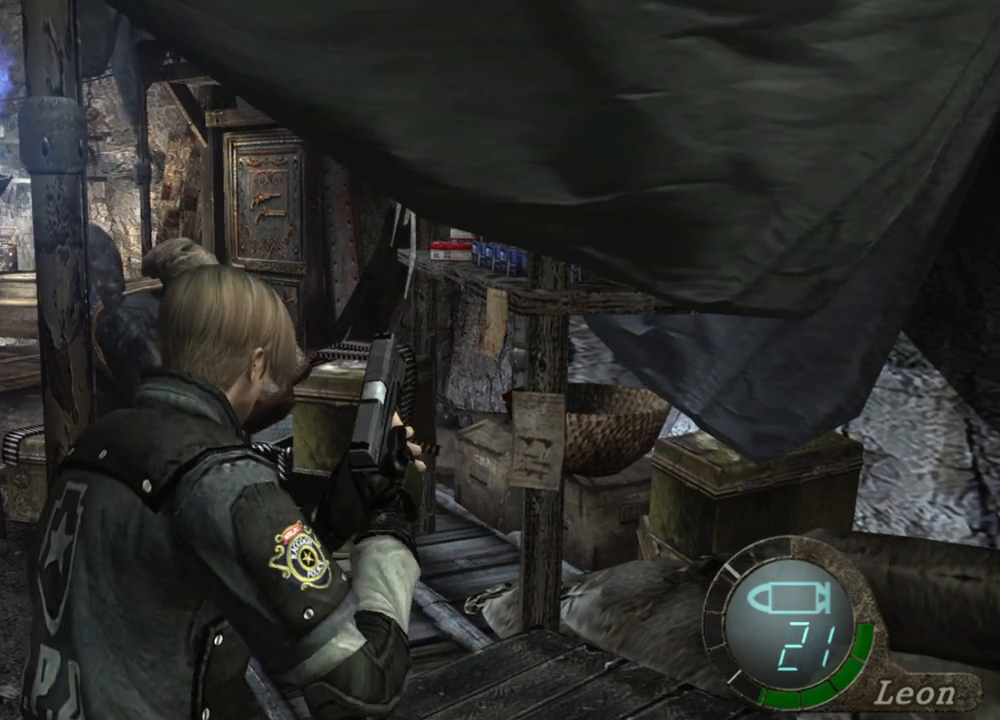
Gameplay with keyboard and mouse; each line is a JSON object with the keys and mouse buttons held at the frame after it. "events" lists presses ("down") and releases ("up") of "1", "2", "3", "4", "5", "a", "alt", "b", "c", "ctrl", "d", "e", "f", "g", "q", "r", "s", "shift", "space", "t", "tab", "tilde", "v", "w", "x", "z", "mouse_left", "mouse_wheel", "mouse_right", "mouse_mb4" and "mouse_mb5" between this image and that frame as [ms after this image, input, new state], when the widget could be followed in between. "mouse_left", "mouse_wheel", "mouse_right", "mouse_mb4", "mouse_mb5" = the "left", "wheel", "right", "mb4", "mb5" buttons of the "mouse" list. No other keys are recorded. "wheel" means that the mouse wheel is clicked or scrolled. Mouse movement is not recorded.
{"keys": ["shift", "w"], "mouse": [], "events": []}
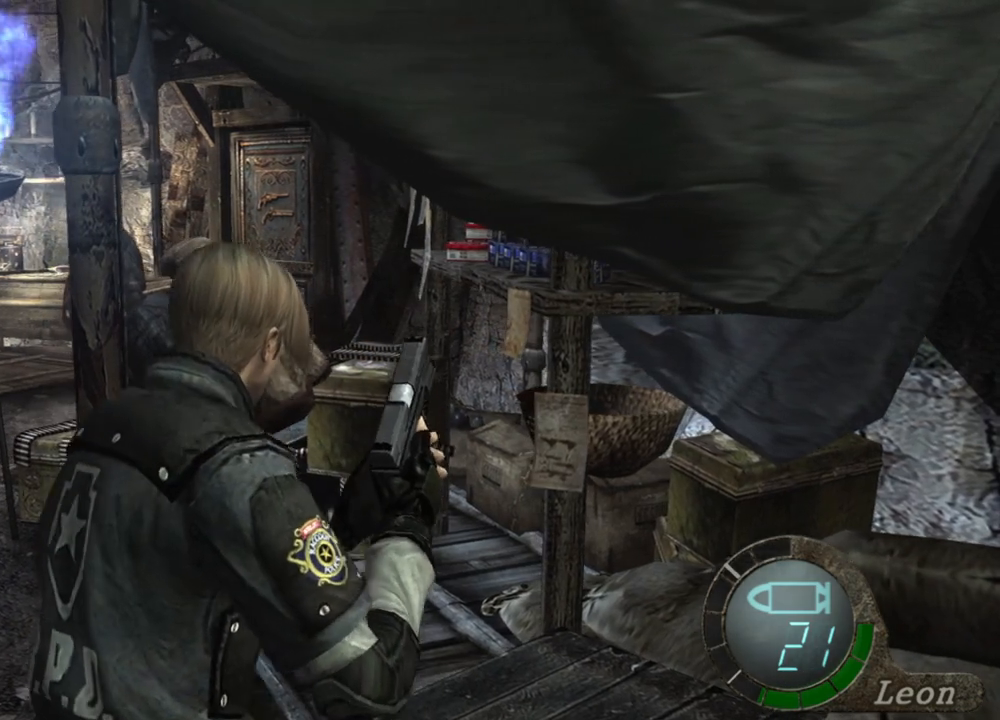
{"keys": ["shift", "w"], "mouse": [], "events": []}
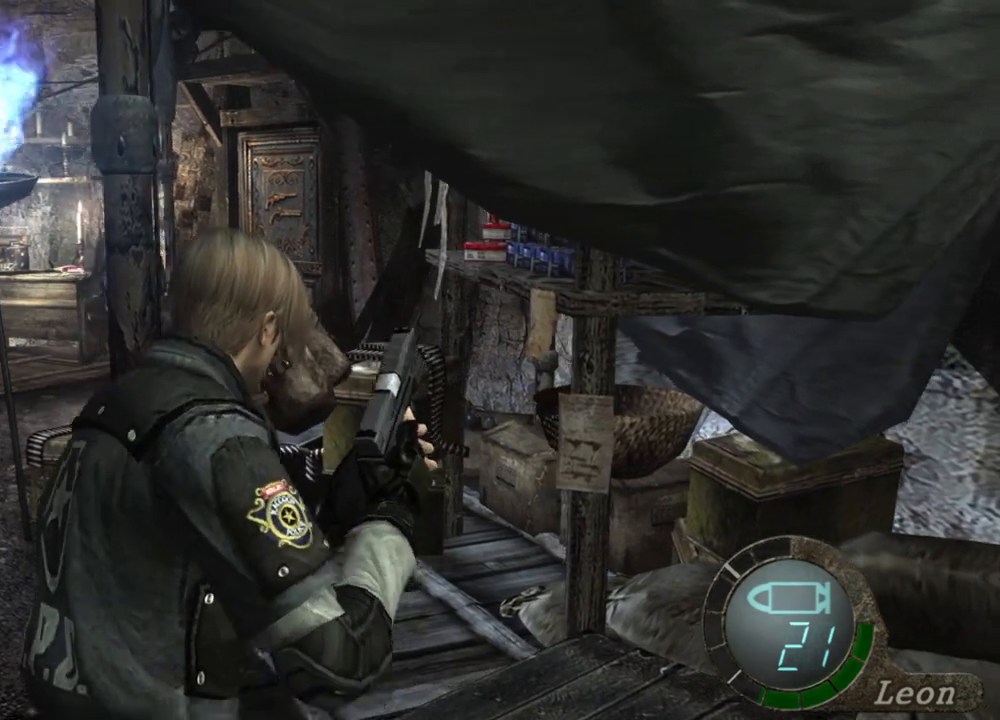
{"keys": ["shift", "w"], "mouse": [], "events": []}
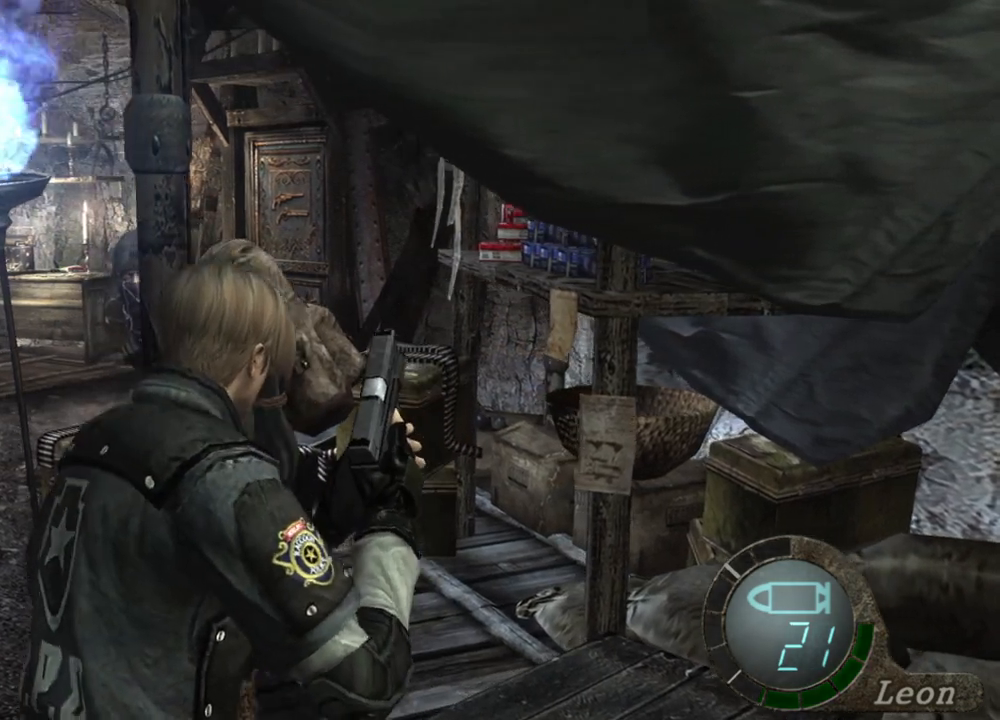
{"keys": ["shift", "w"], "mouse": [], "events": []}
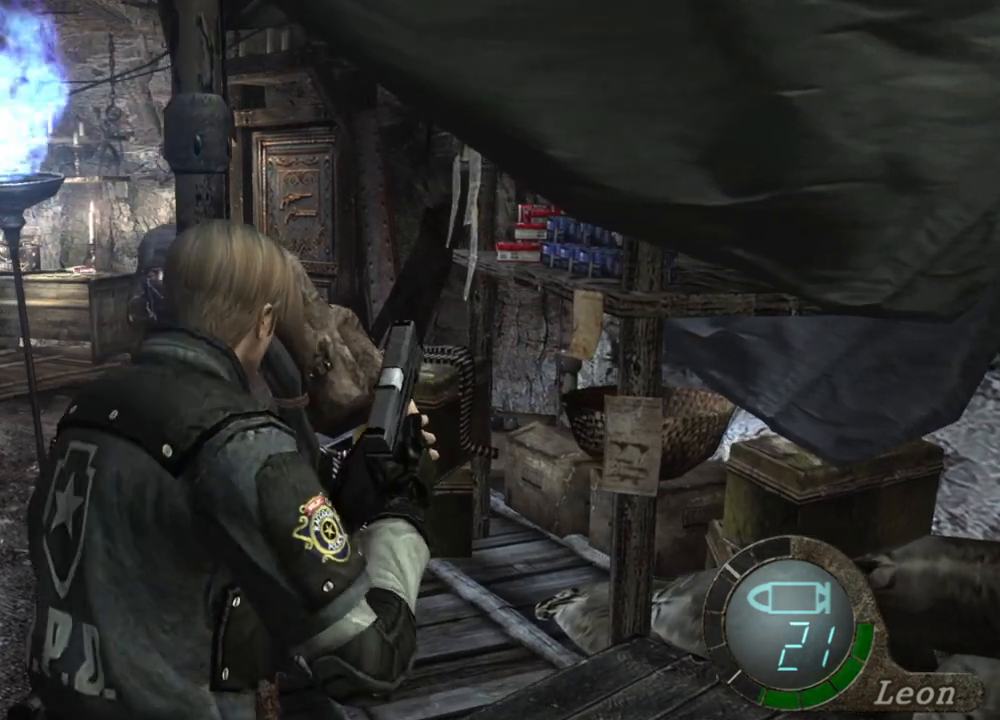
{"keys": ["shift", "w"], "mouse": [], "events": []}
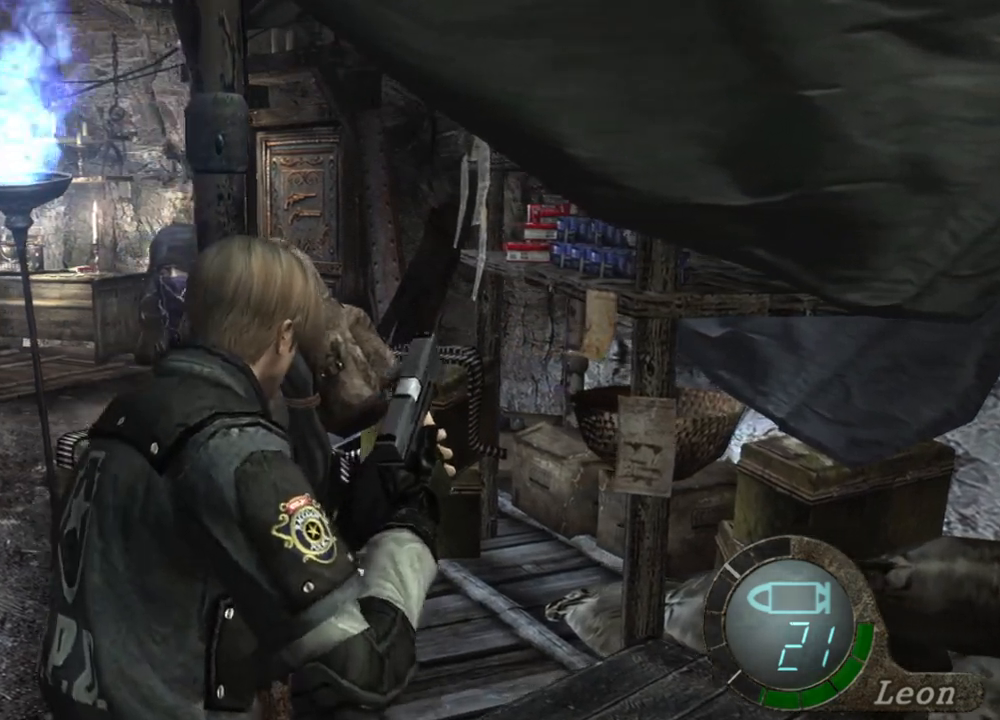
{"keys": ["shift", "w"], "mouse": [], "events": []}
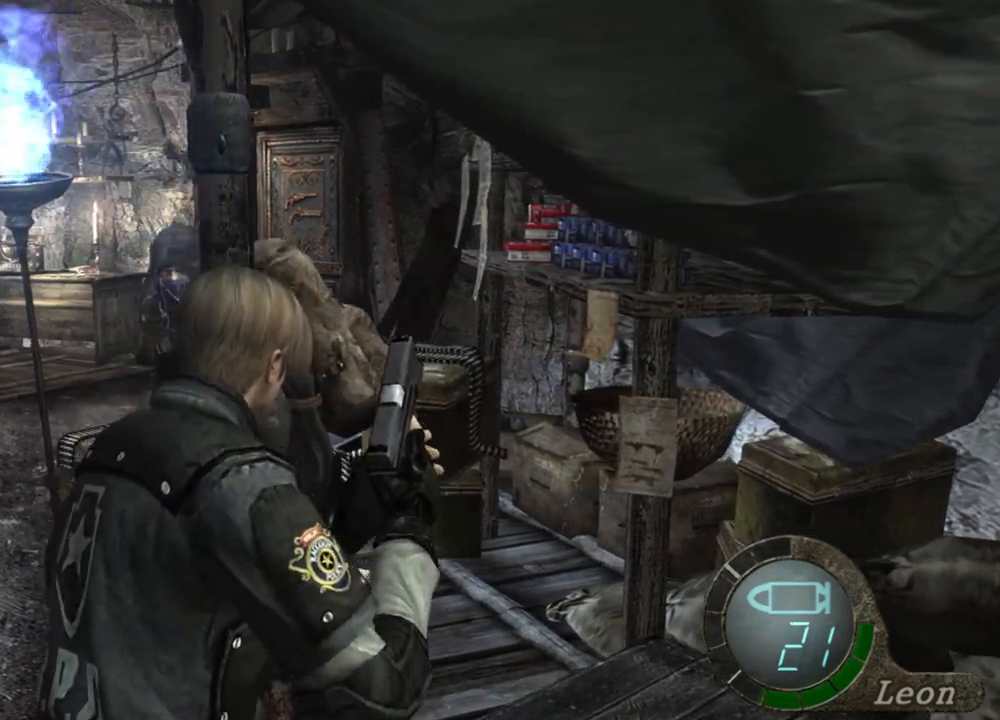
{"keys": ["shift", "w"], "mouse": [], "events": []}
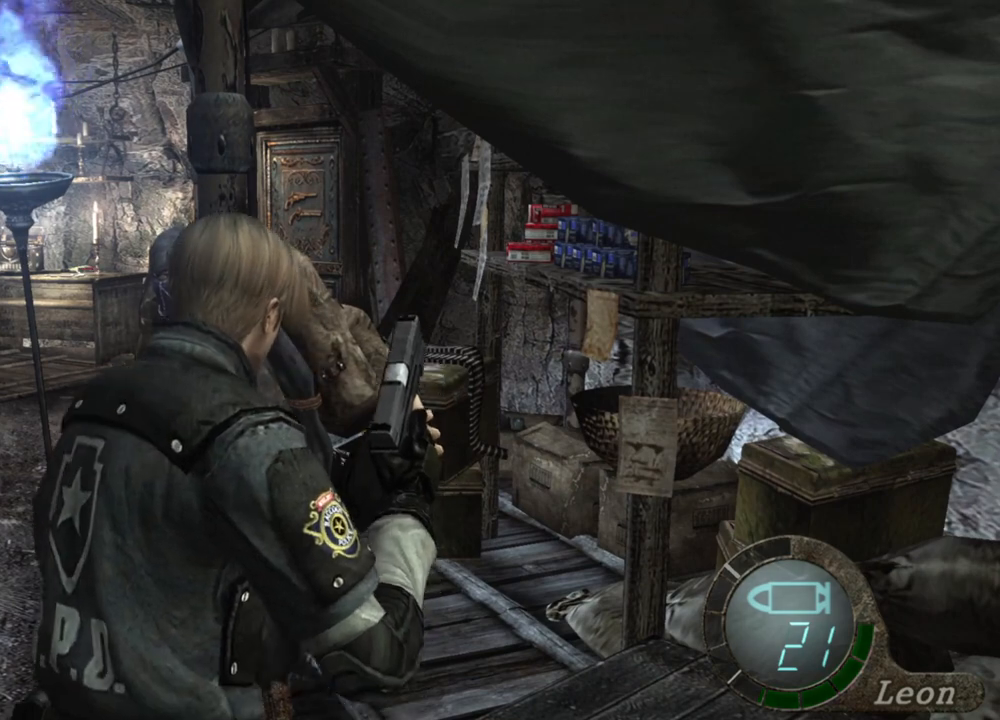
{"keys": [], "mouse": [], "events": [[167, "shift", "up"], [167, "w", "up"]]}
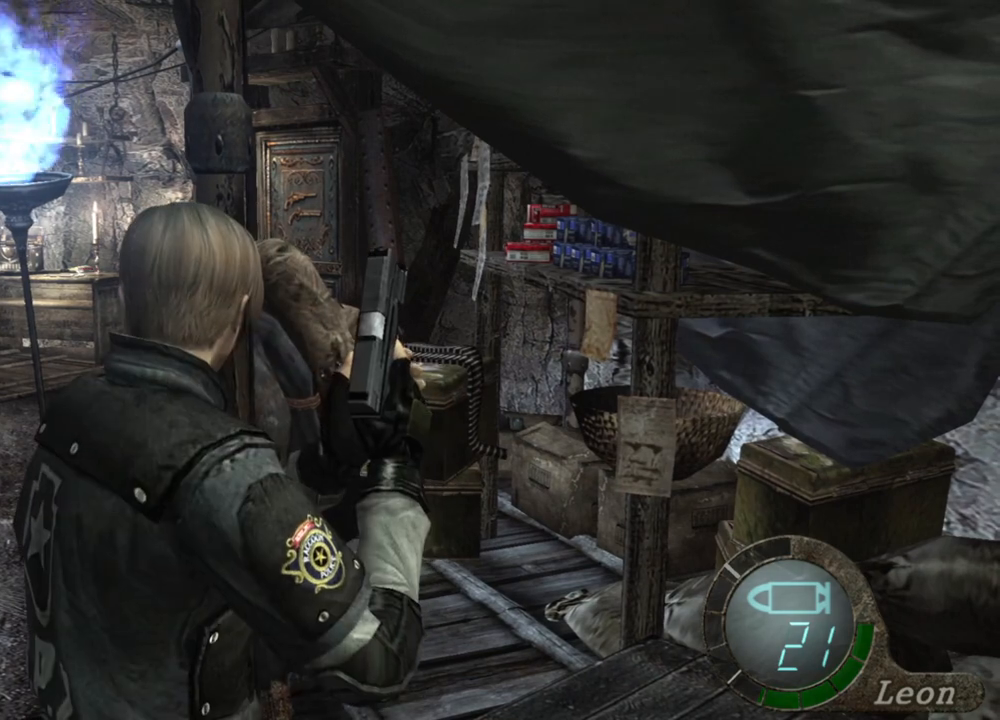
{"keys": [], "mouse": [], "events": []}
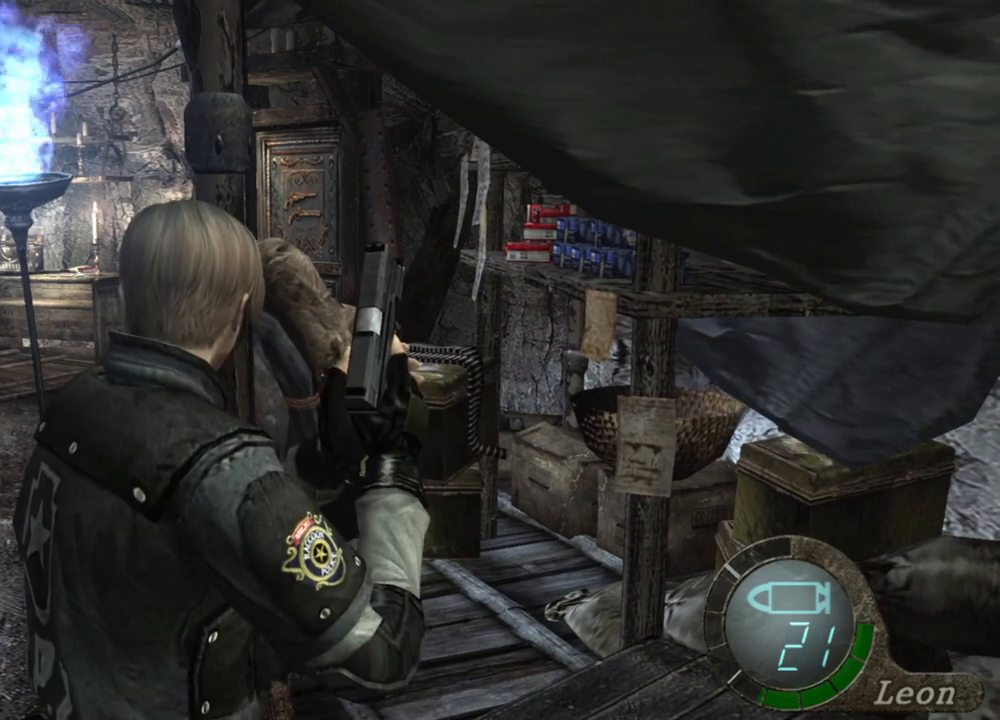
{"keys": [], "mouse": [], "events": []}
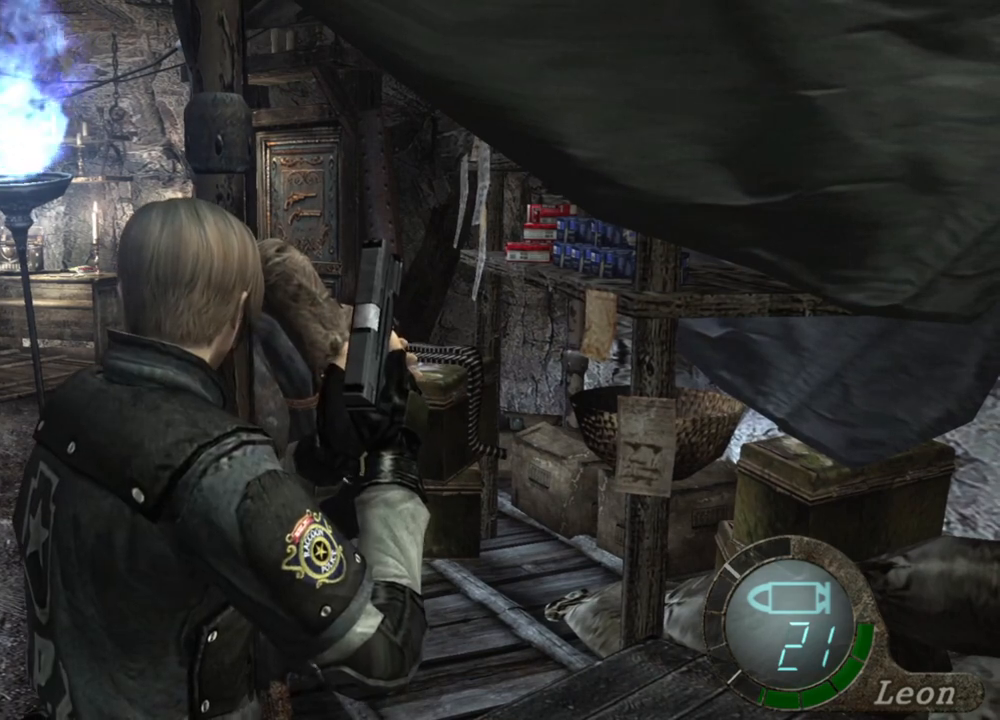
{"keys": [], "mouse": [], "events": []}
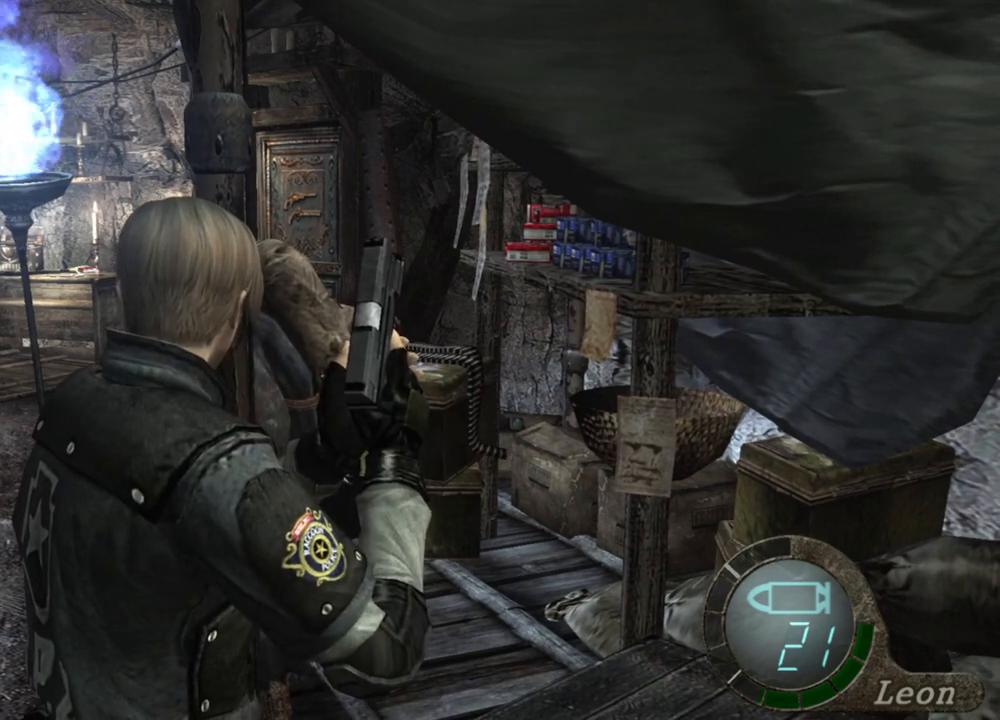
{"keys": [], "mouse": [], "events": []}
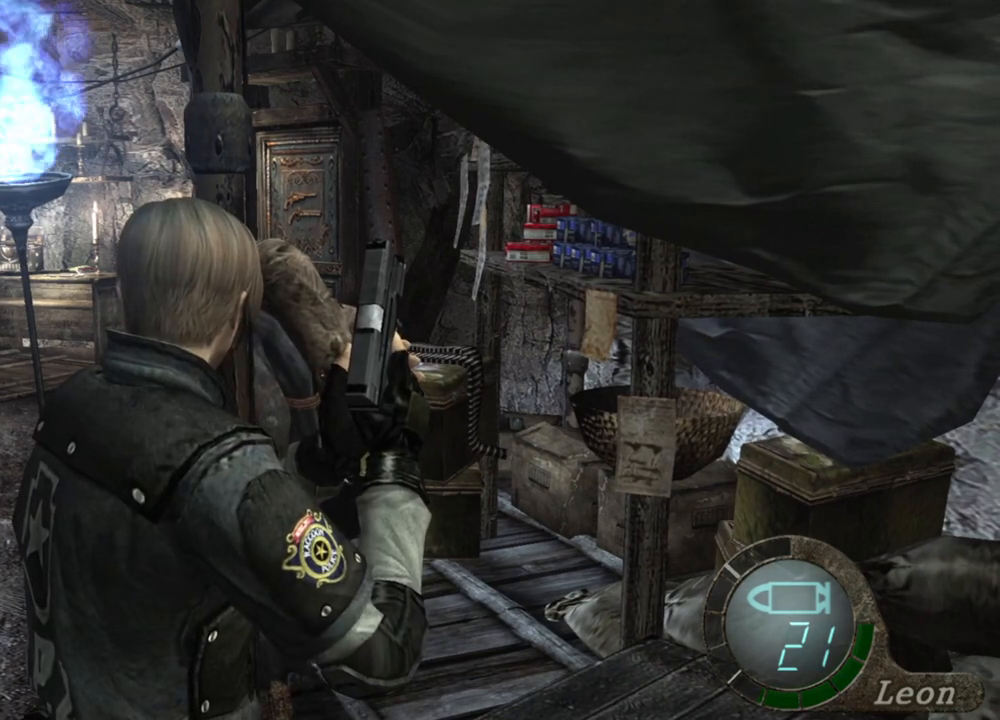
{"keys": [], "mouse": [], "events": []}
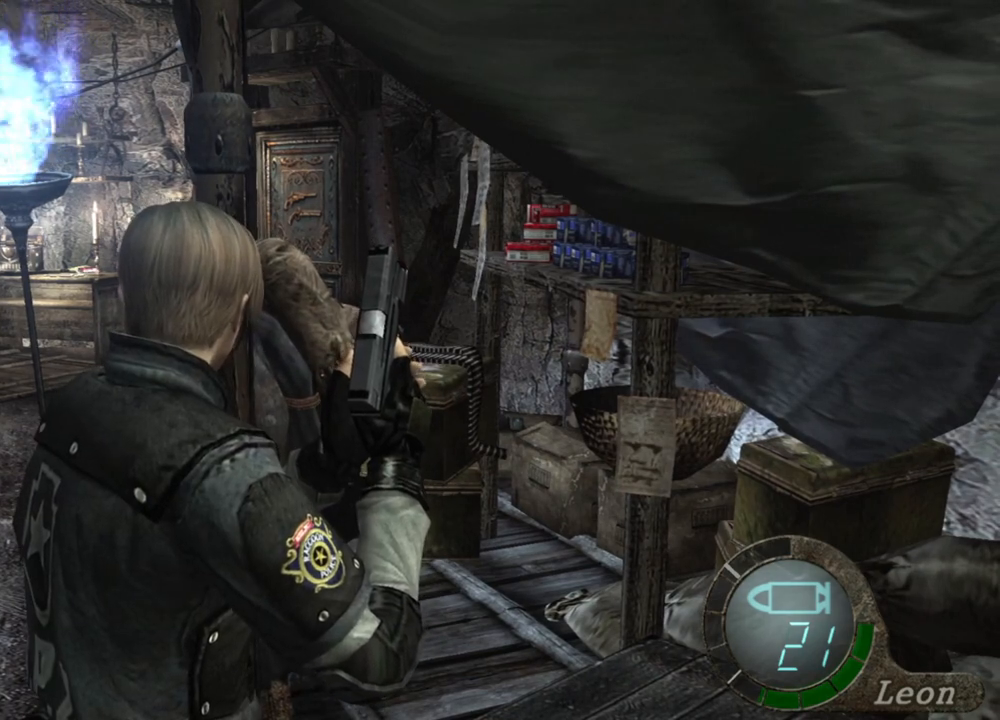
{"keys": [], "mouse": [], "events": []}
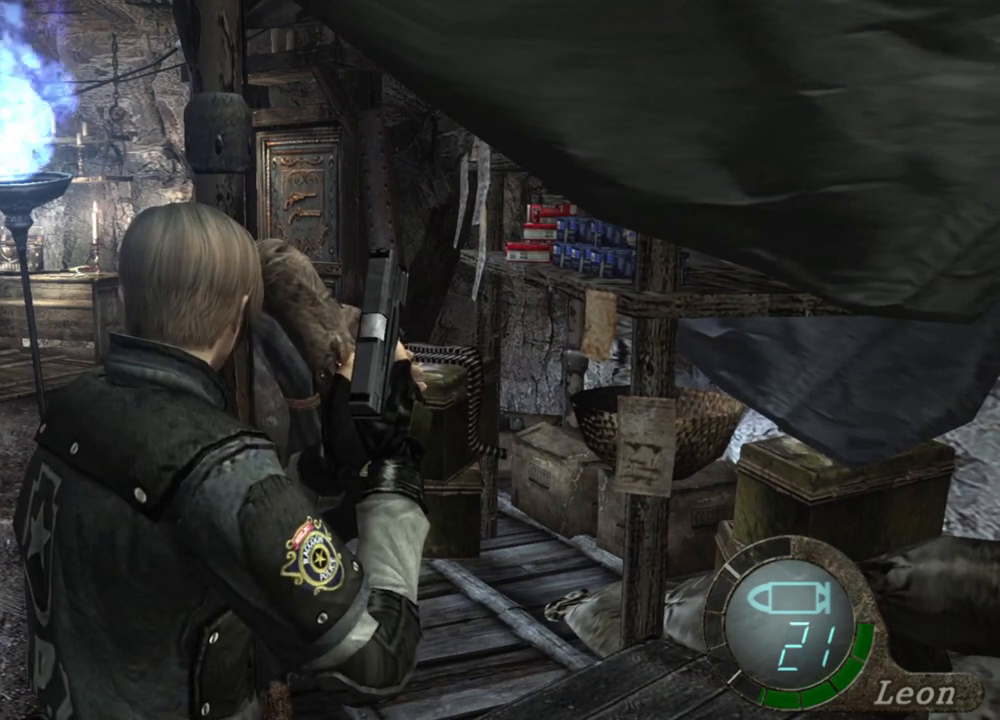
{"keys": [], "mouse": [], "events": []}
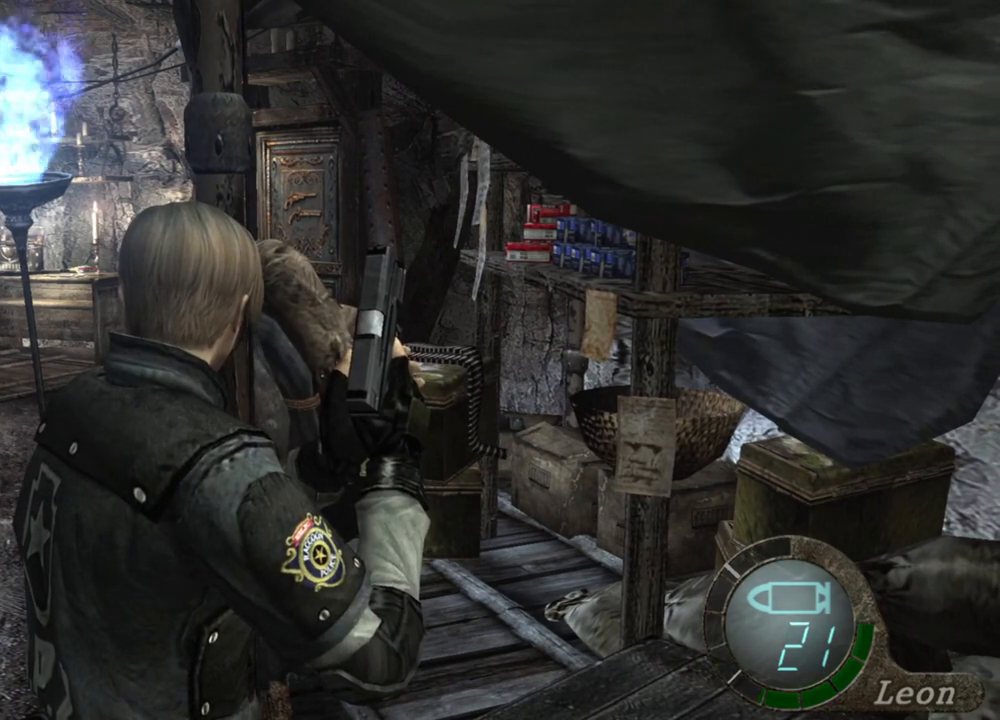
{"keys": ["a"], "mouse": [], "events": [[233, "a", "down"], [333, "a", "up"], [433, "a", "down"]]}
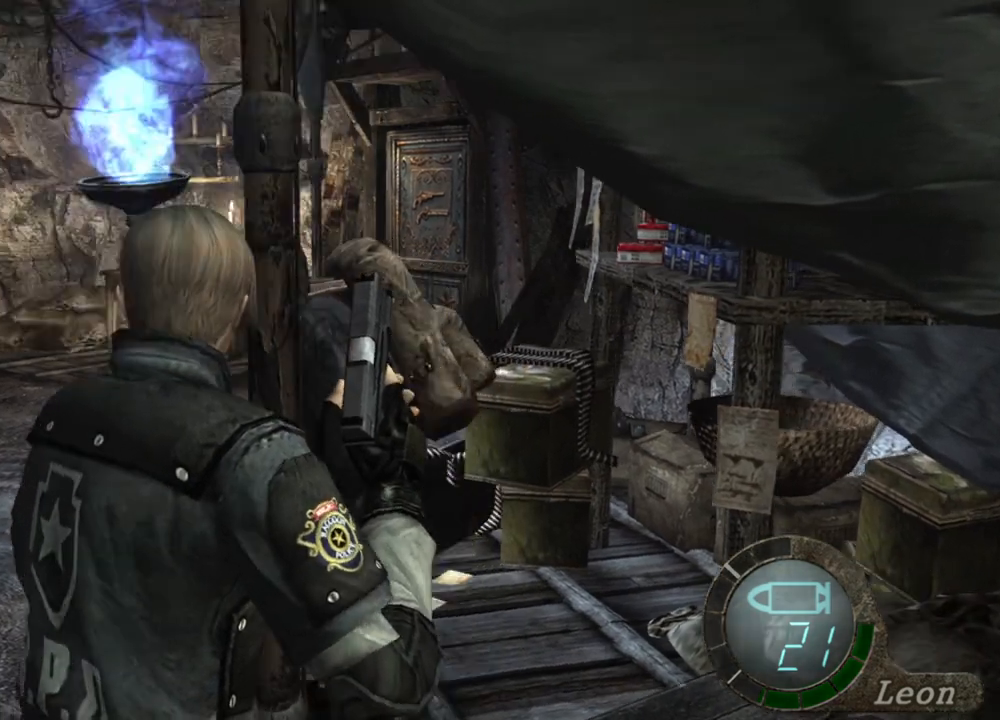
{"keys": ["shift", "w"], "mouse": [], "events": [[33, "a", "up"], [67, "a", "down"], [167, "a", "up"], [267, "shift", "down"], [267, "w", "down"]]}
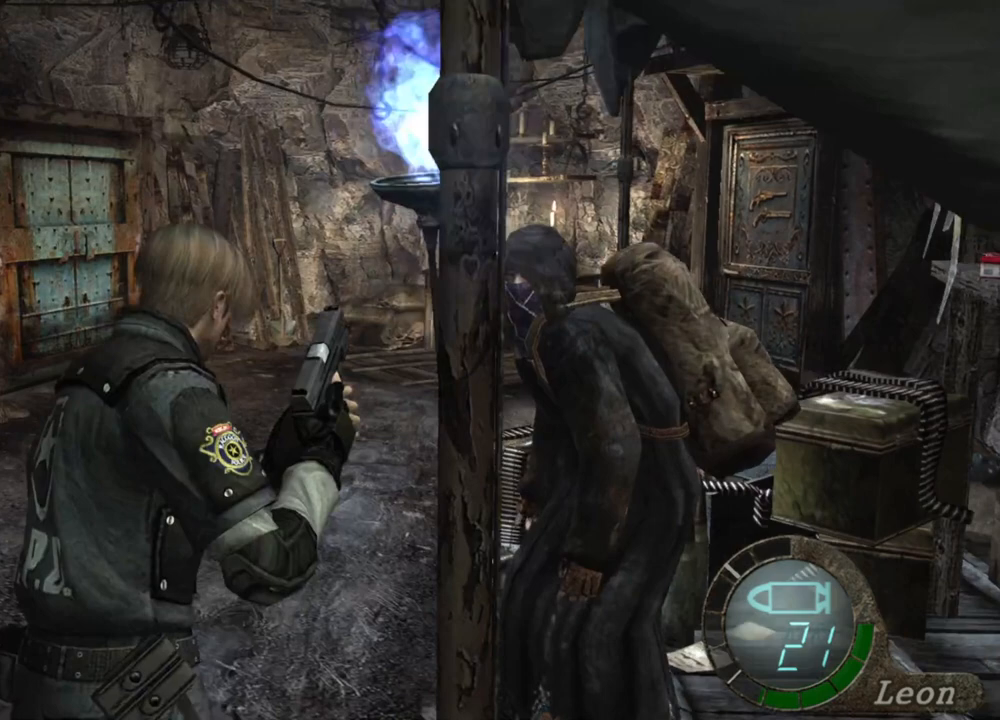
{"keys": ["shift", "w"], "mouse": [], "events": []}
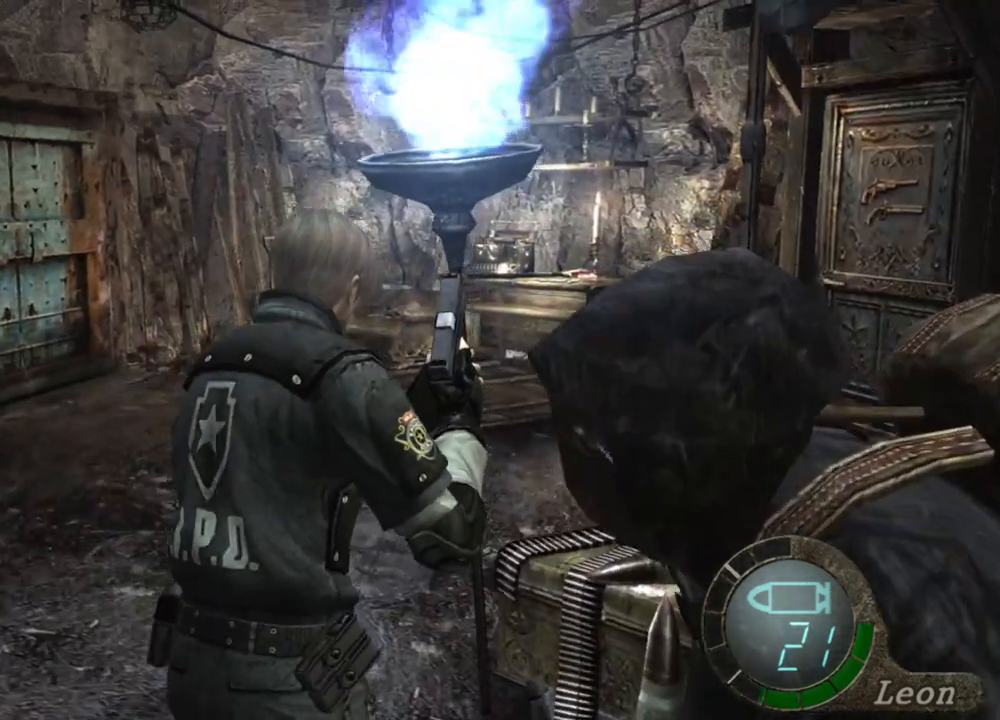
{"keys": ["shift", "w"], "mouse": [], "events": []}
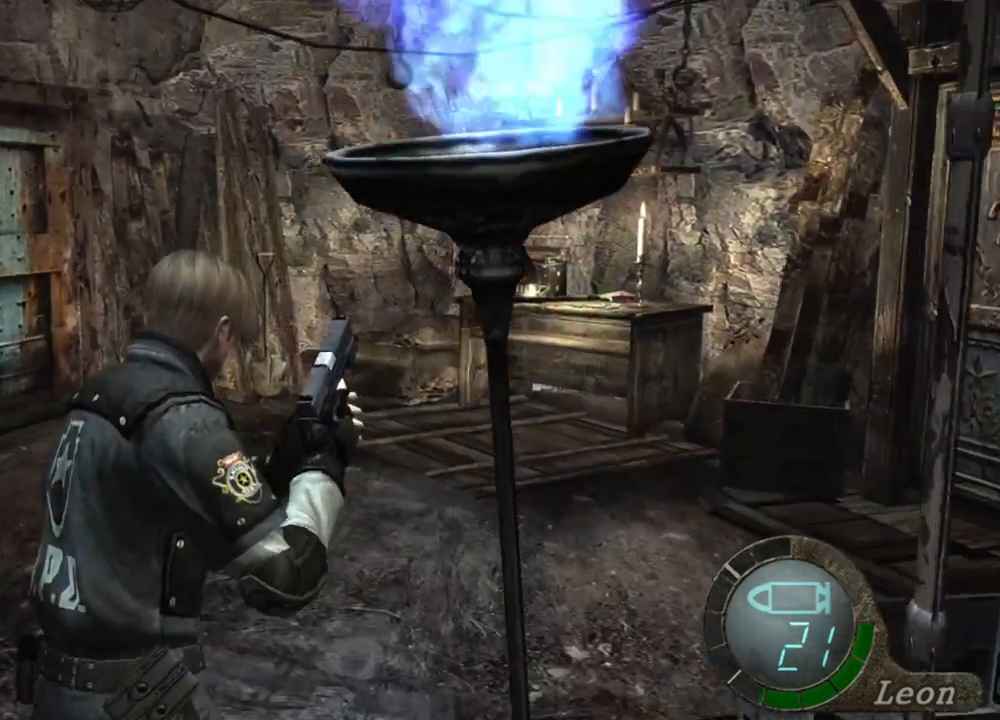
{"keys": ["shift", "w"], "mouse": [], "events": []}
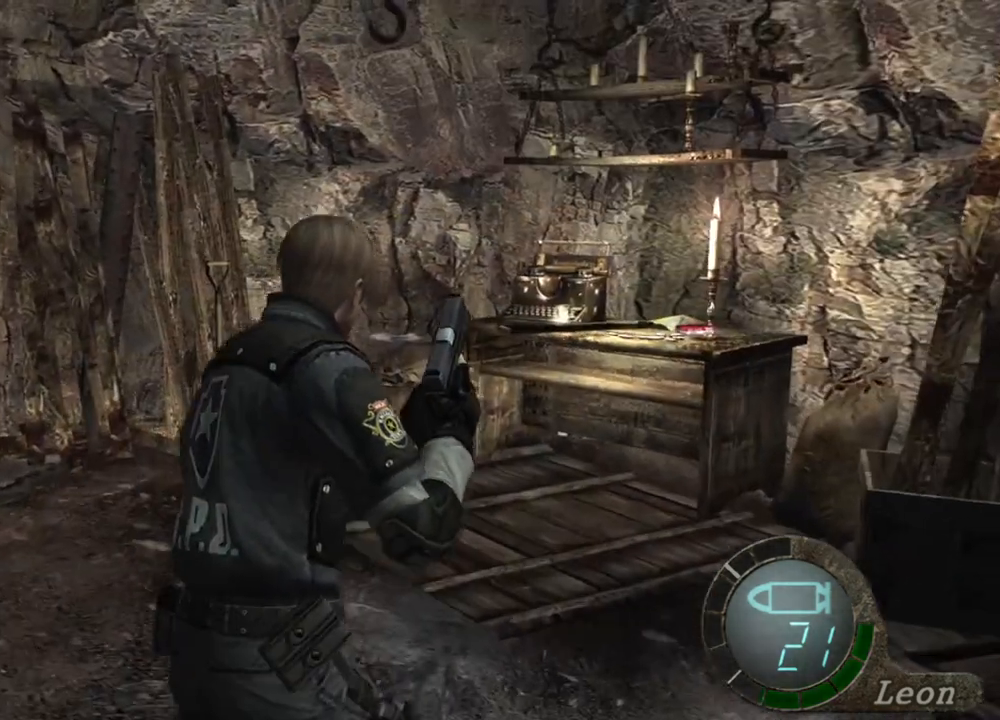
{"keys": ["shift", "w"], "mouse": [], "events": []}
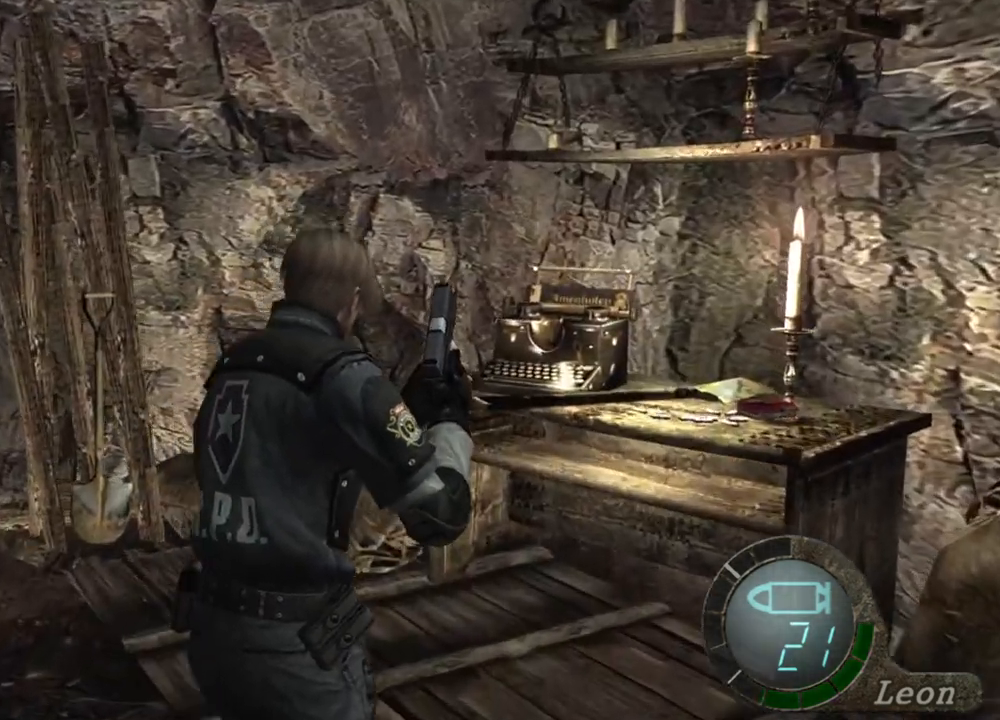
{"keys": [], "mouse": [], "events": [[233, "shift", "up"], [233, "w", "up"]]}
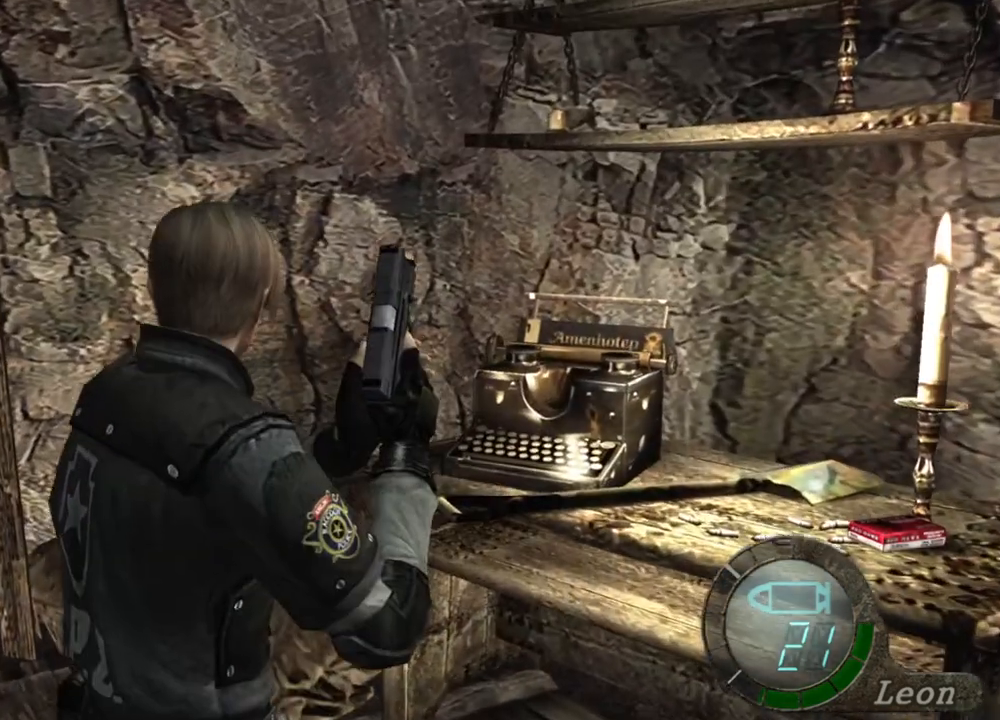
{"keys": [], "mouse": [], "events": []}
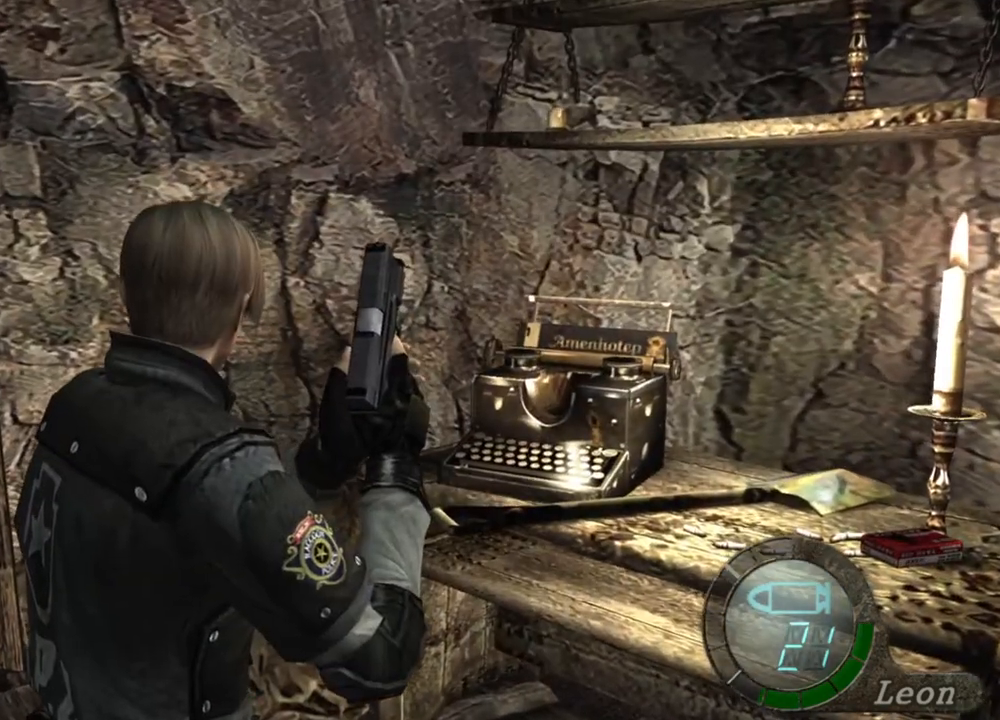
{"keys": [], "mouse": [], "events": []}